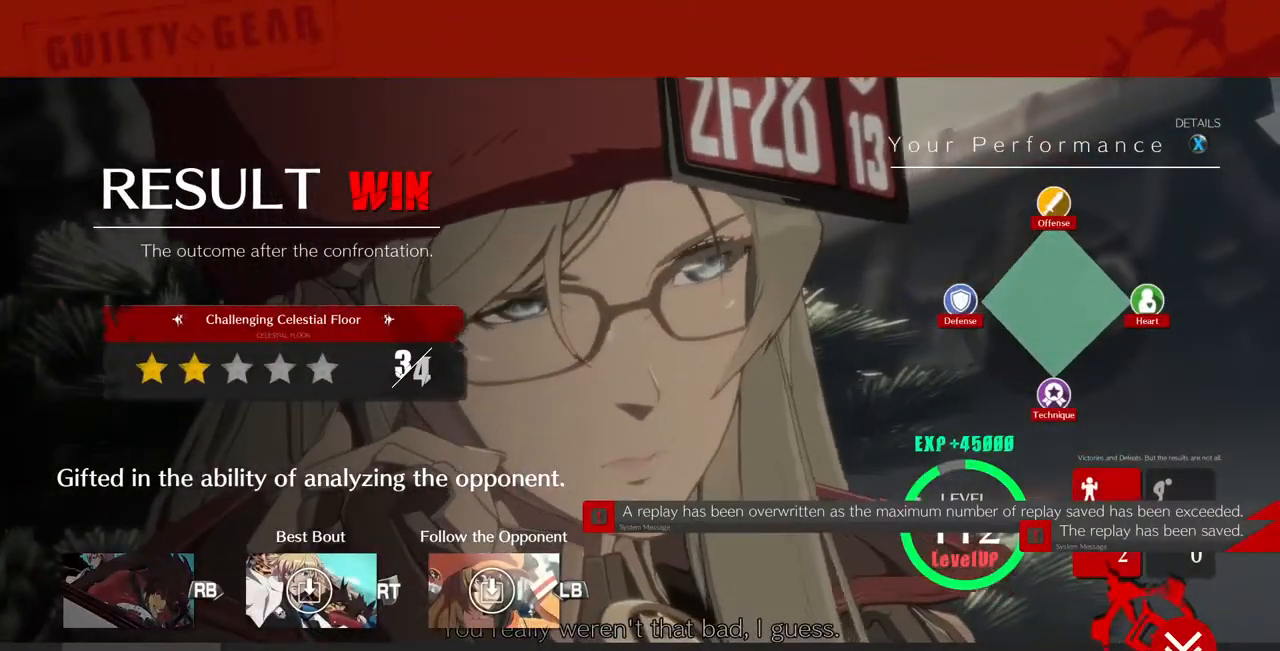
Gameplay with a controller (arcade stick); each line is a JSON object with the inputs held at the frame after it (dt_ms = milliseconds from this image to that frame). "events" lists button and stick changes between this image and that frame as [ms after this image, input, new state], when the widget could be followed in between. Not read: L3 R3 SELECT START other_buttons.
{"dt_ms": 480, "buttons": [], "events": [[40, "CROSS", "down"], [120, "CROSS", "up"], [200, "CROSS", "down"], [280, "CROSS", "up"], [360, "CROSS", "down"], [440, "CROSS", "up"]]}
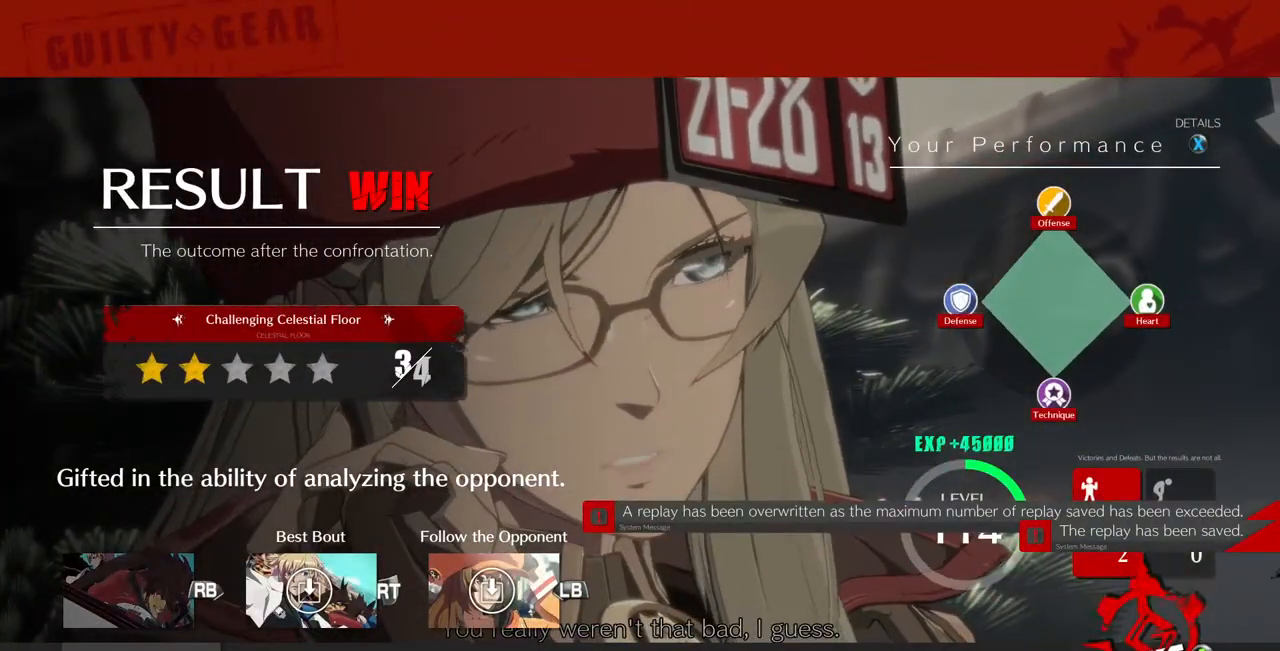
{"dt_ms": 520, "buttons": ["CROSS"], "events": [[320, "CROSS", "down"], [440, "CROSS", "up"], [520, "CROSS", "down"]]}
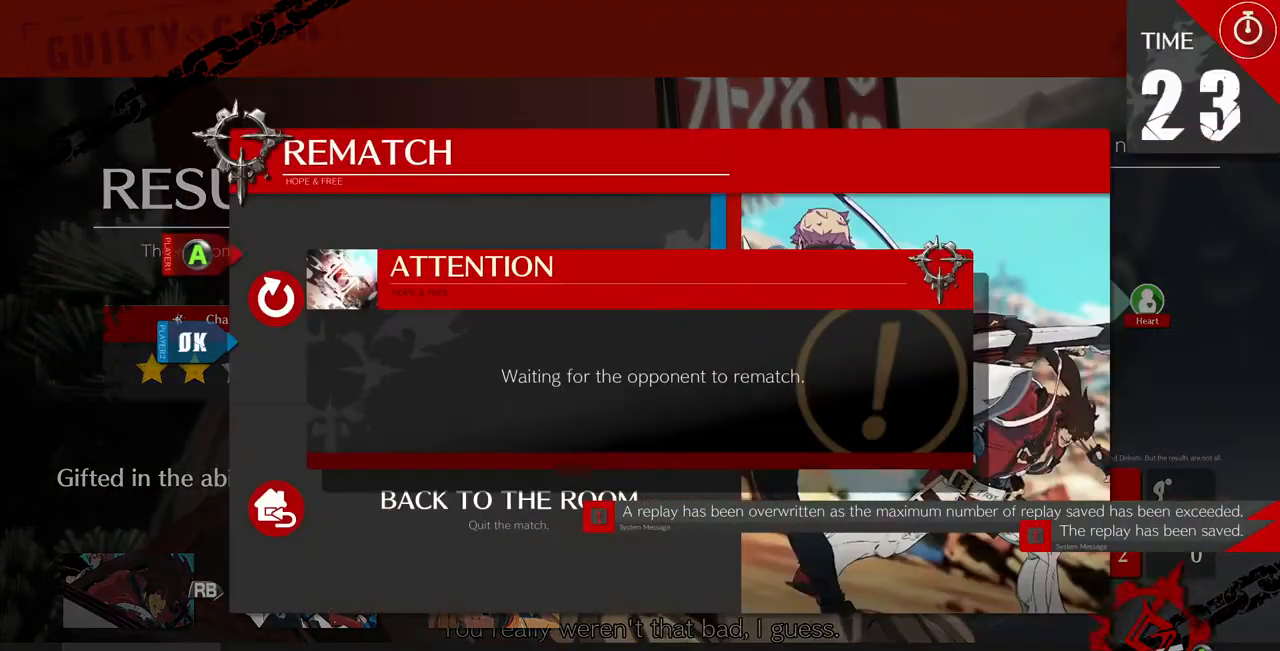
{"dt_ms": 480, "buttons": [], "events": [[80, "CROSS", "up"], [200, "CROSS", "down"], [320, "CROSS", "up"]]}
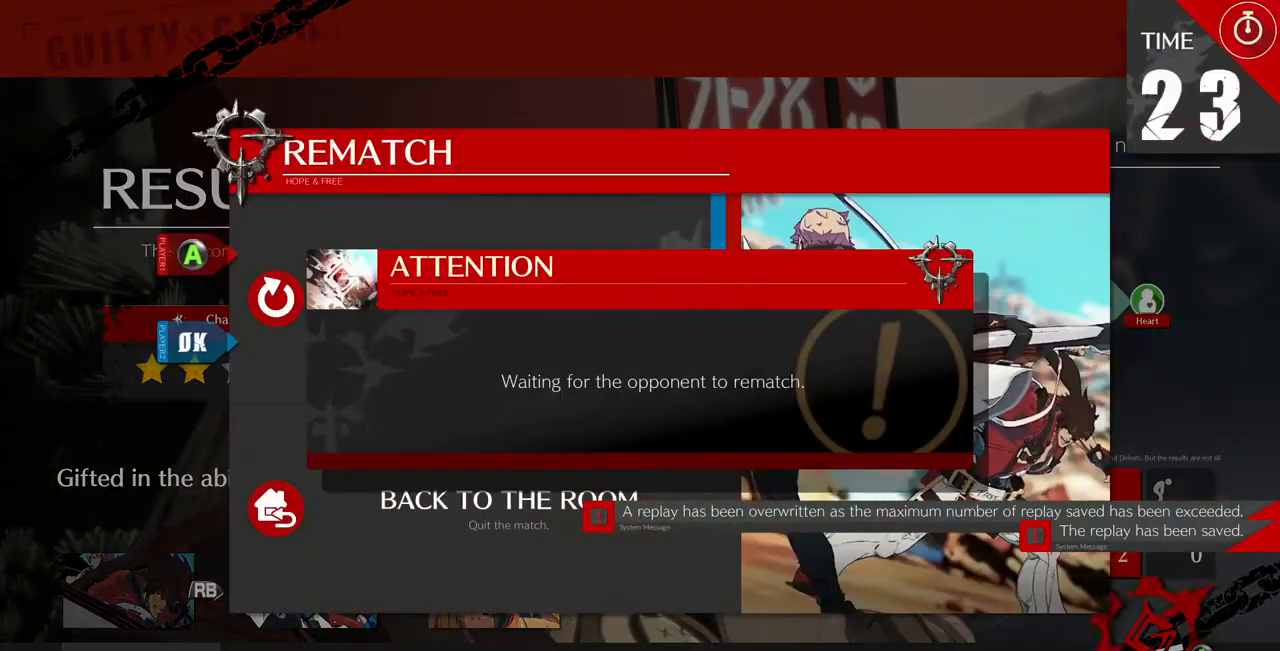
{"dt_ms": 520, "buttons": ["CROSS"], "events": [[120, "CROSS", "down"], [320, "CROSS", "up"], [360, "CROSS", "down"], [440, "CROSS", "up"], [520, "CROSS", "down"]]}
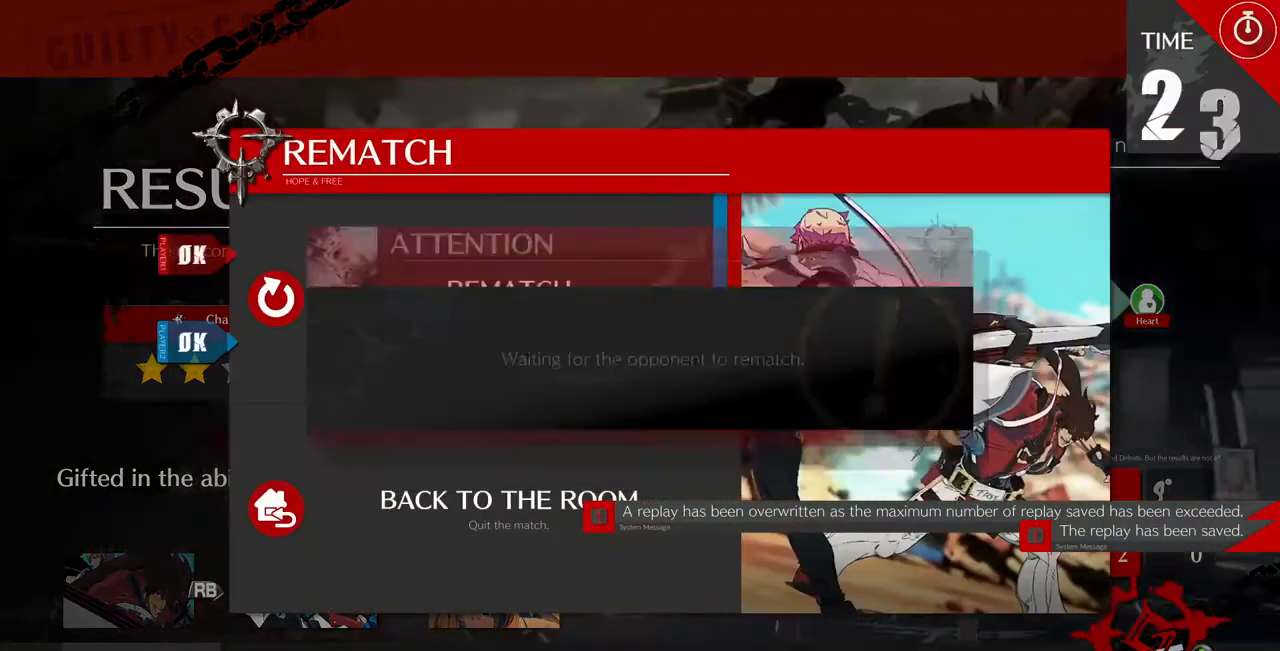
{"dt_ms": 480, "buttons": ["DPAD_DOWN"]}
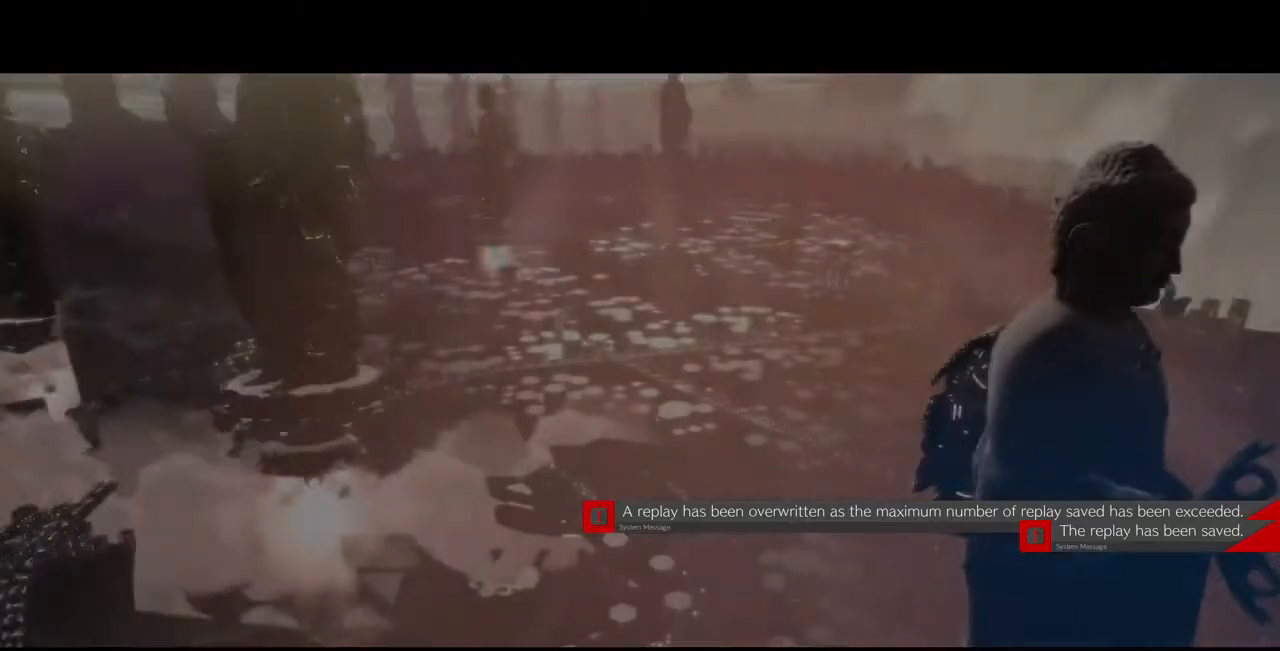
{"dt_ms": 520, "buttons": []}
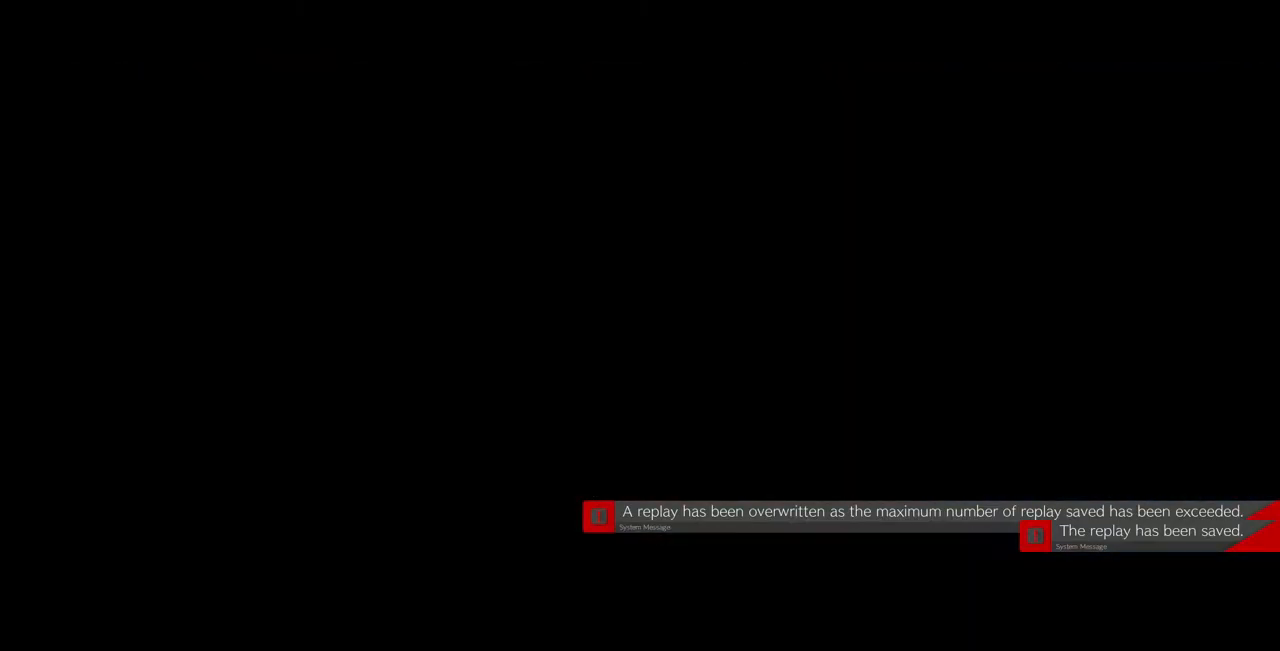
{"dt_ms": 480, "buttons": ["DPAD_DOWN"], "events": [[320, "DPAD_DOWN", "down"], [320, "DPAD_LEFT", "down"], [400, "DPAD_LEFT", "up"]]}
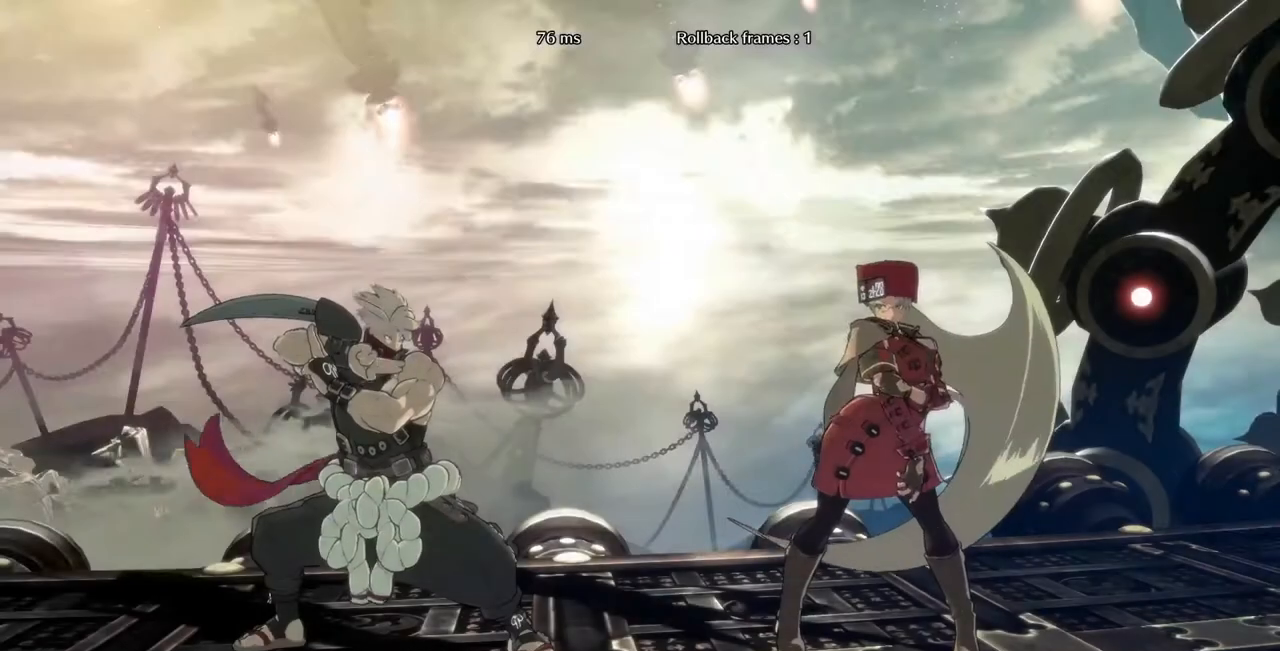
{"dt_ms": 520, "buttons": ["CROSS", "DPAD_UP"]}
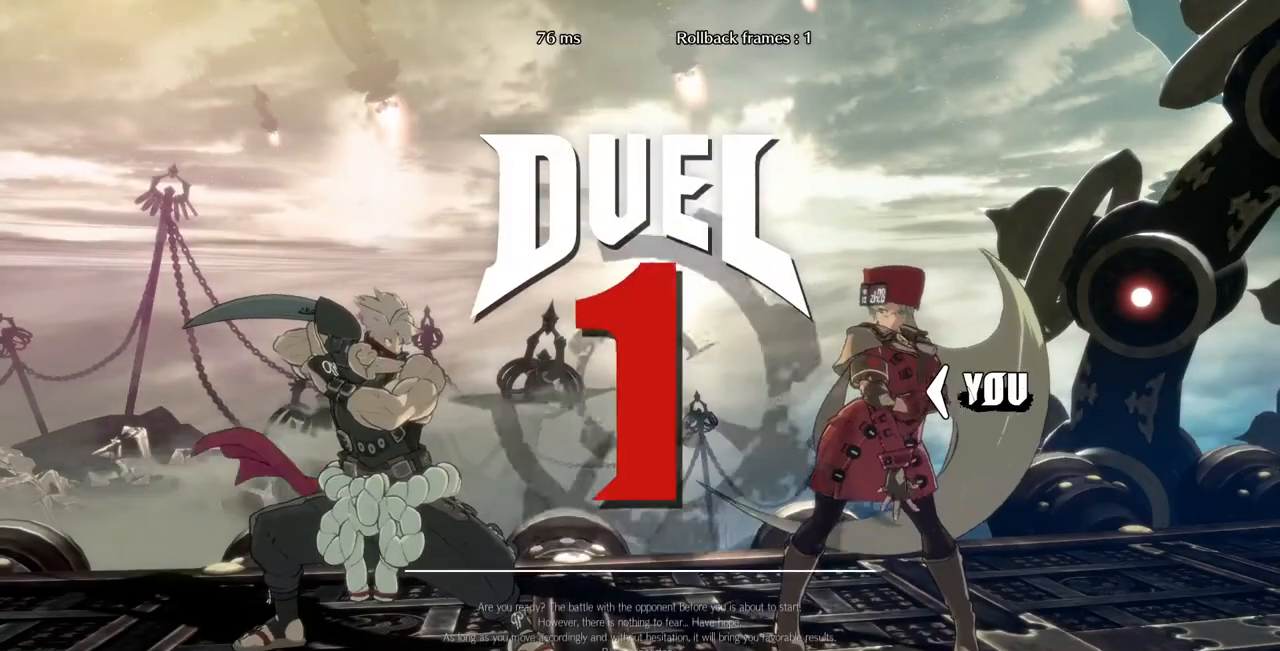
{"dt_ms": 480, "buttons": ["DPAD_UP"]}
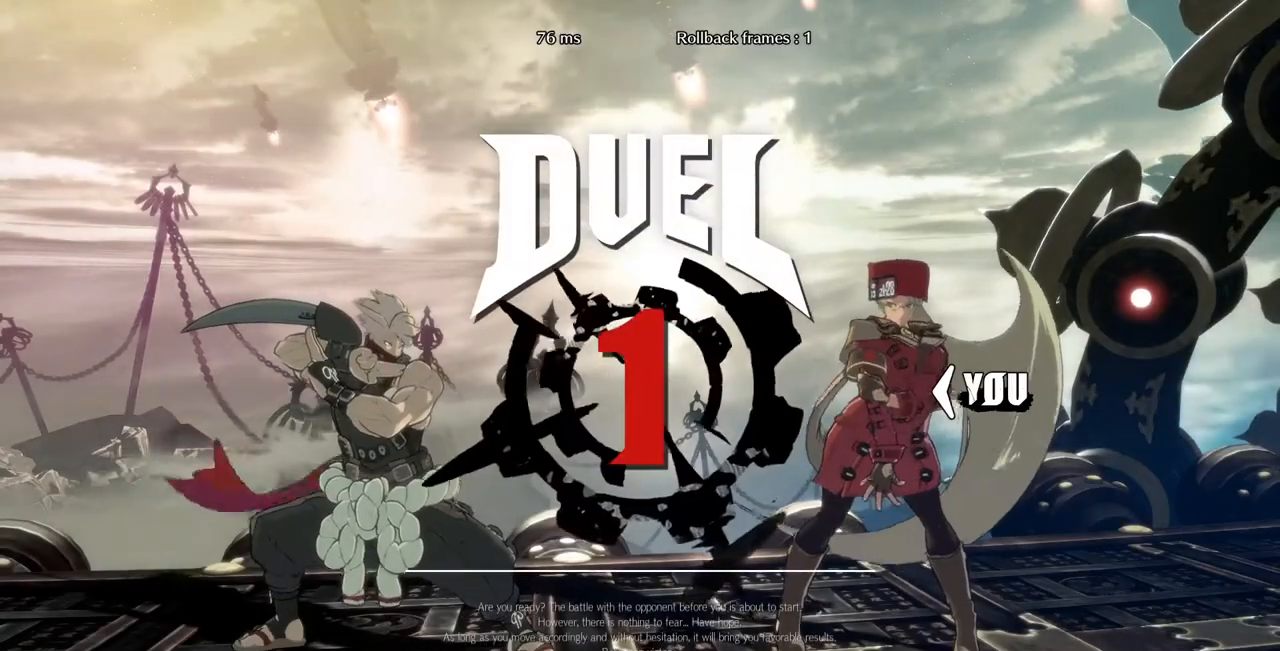
{"dt_ms": 520, "buttons": ["DPAD_RIGHT"]}
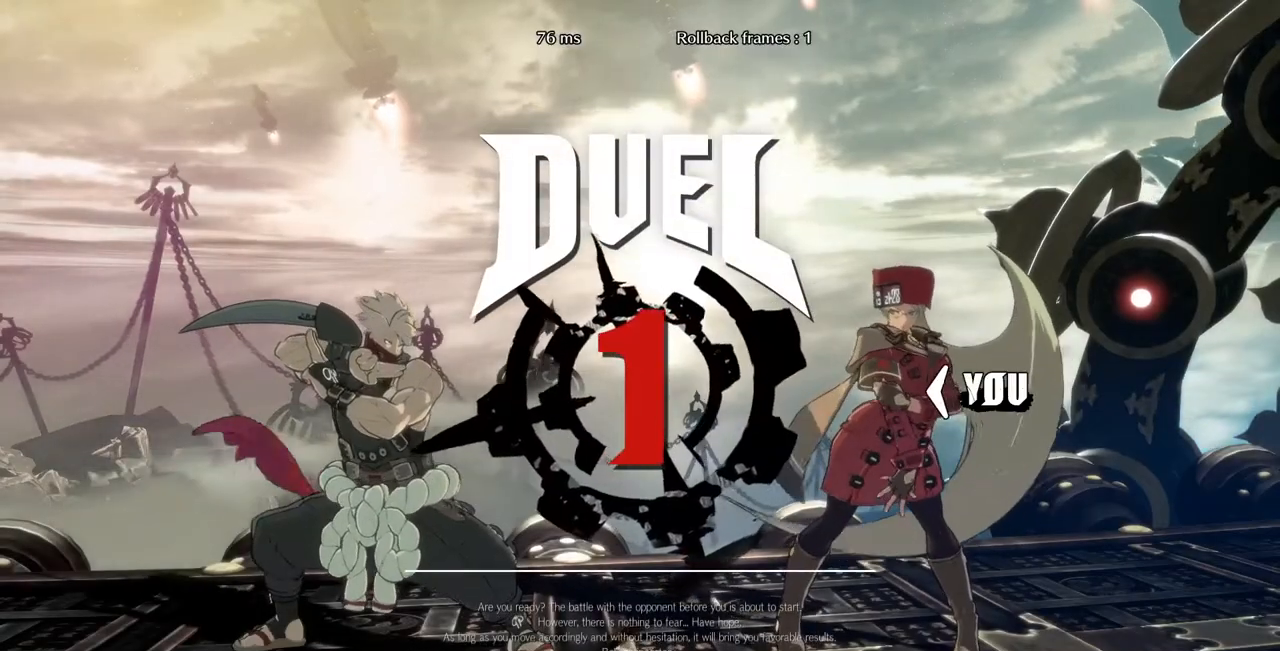
{"dt_ms": 480, "buttons": [], "events": [[80, "DPAD_LEFT", "down"], [80, "DPAD_RIGHT", "up"], [200, "DPAD_LEFT", "up"]]}
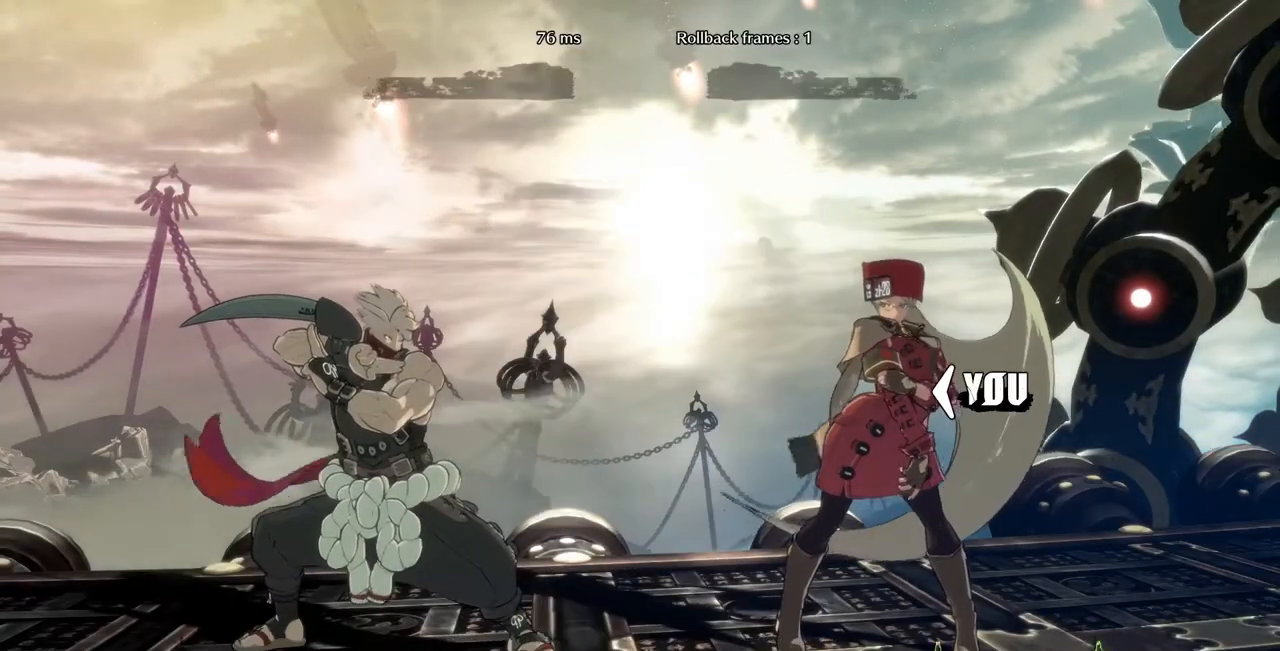
{"dt_ms": 520, "buttons": [], "events": []}
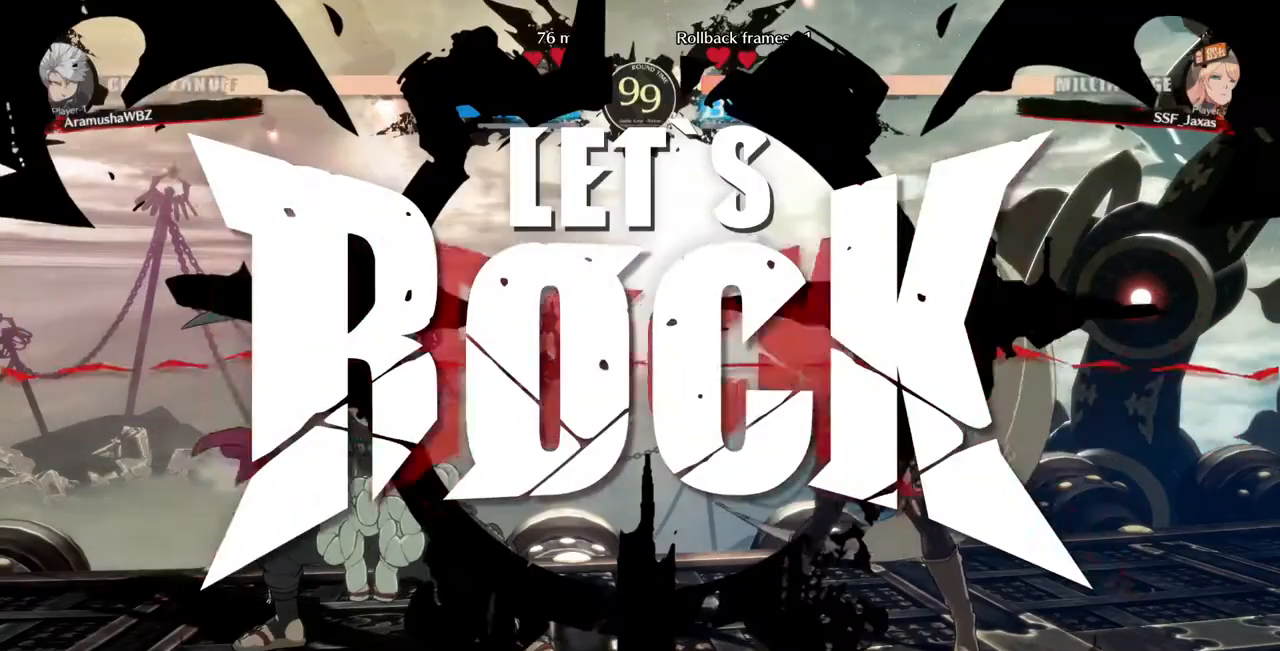
{"dt_ms": 480, "buttons": [], "events": []}
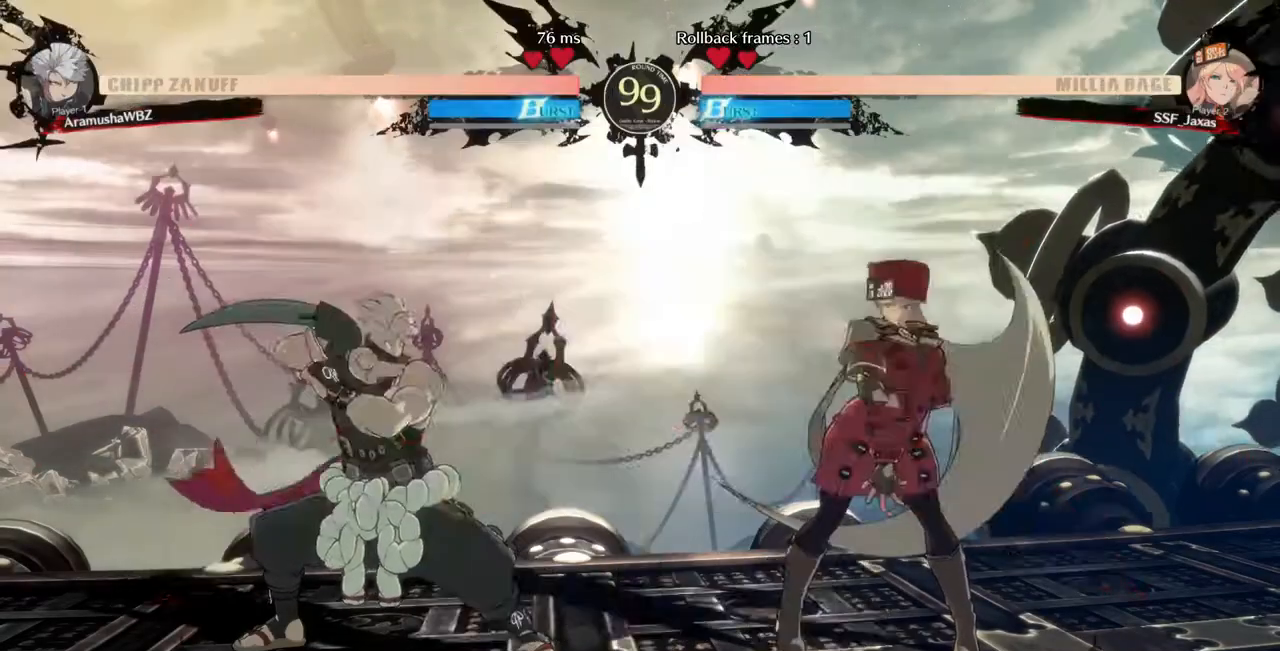
{"dt_ms": 520, "buttons": ["DPAD_DOWN", "DPAD_RIGHT"], "events": [[40, "L1", "down"], [120, "L1", "up"], [160, "DPAD_DOWN", "down"], [160, "DPAD_RIGHT", "down"], [240, "SQUARE", "down"], [240, "TRIANGLE", "down"], [320, "TRIANGLE", "up"], [360, "SQUARE", "up"]]}
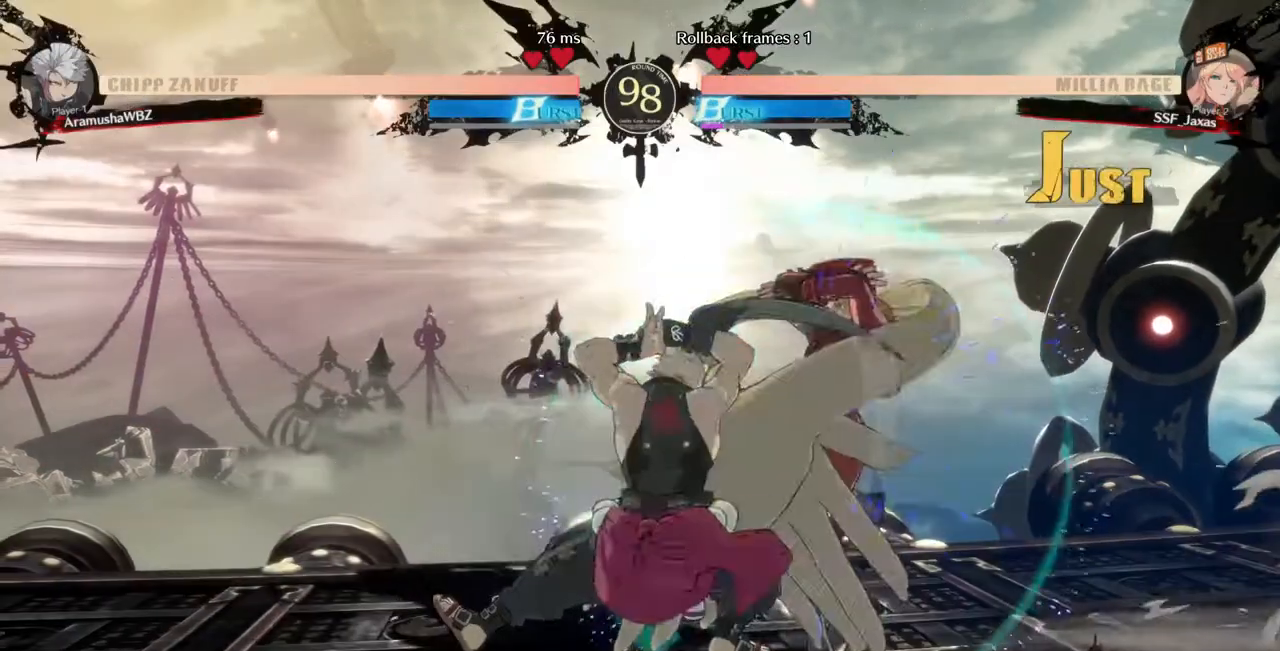
{"dt_ms": 480, "buttons": ["R2", "DPAD_DOWN"], "events": [[200, "DPAD_DOWN", "up"], [200, "DPAD_UP", "down"], [200, "SQUARE", "down"], [320, "DPAD_DOWN", "down"], [320, "DPAD_UP", "up"], [320, "SQUARE", "up"], [360, "DPAD_RIGHT", "up"], [440, "R2", "down"]]}
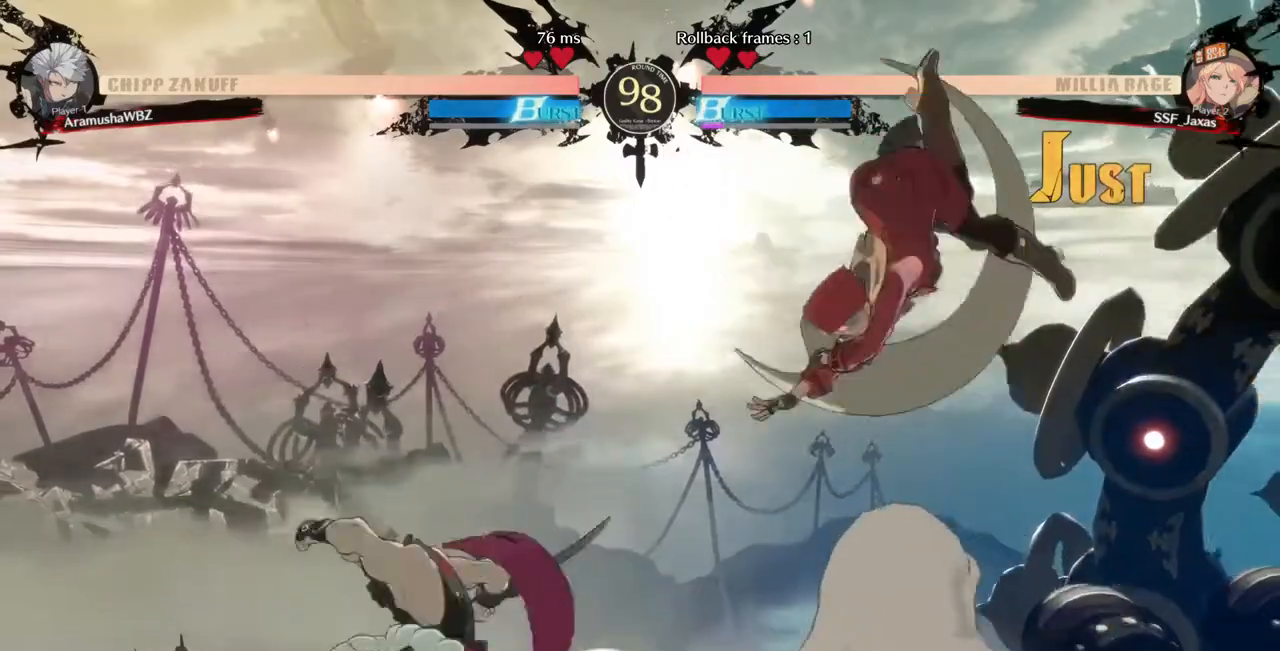
{"dt_ms": 1000, "buttons": ["DPAD_DOWN"]}
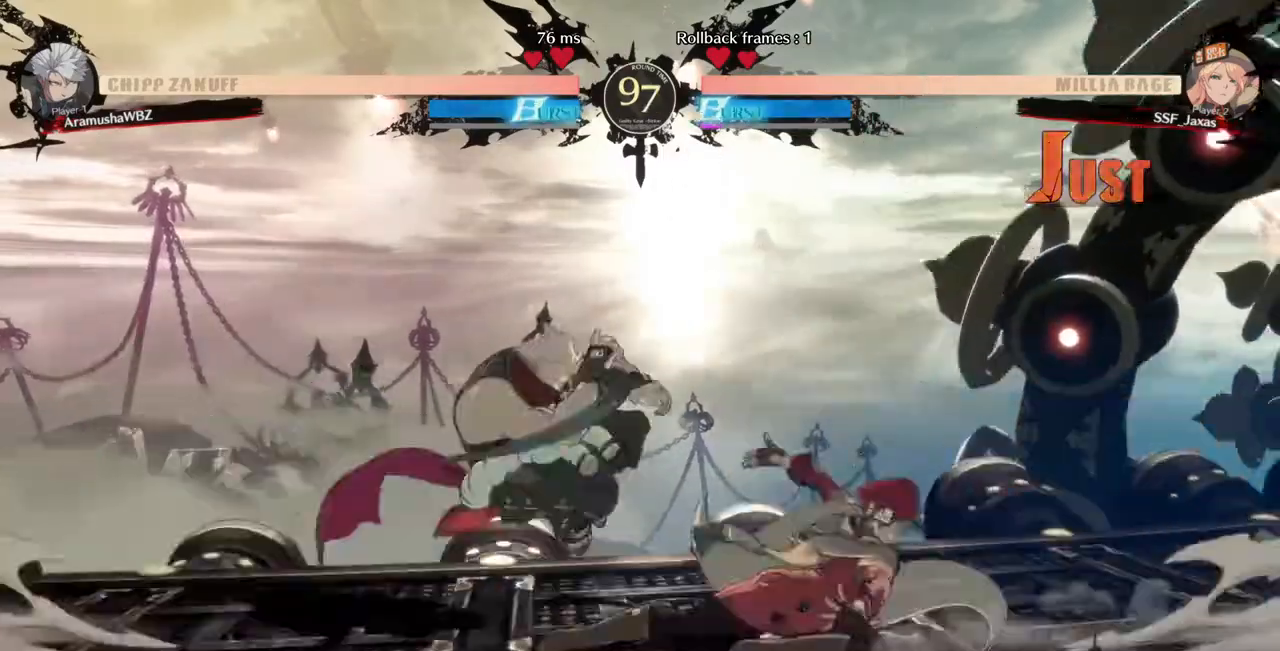
{"dt_ms": 520, "buttons": ["DPAD_RIGHT"], "events": [[40, "R2", "down"], [240, "DPAD_DOWN", "up"], [240, "R2", "up"], [360, "DPAD_RIGHT", "down"]]}
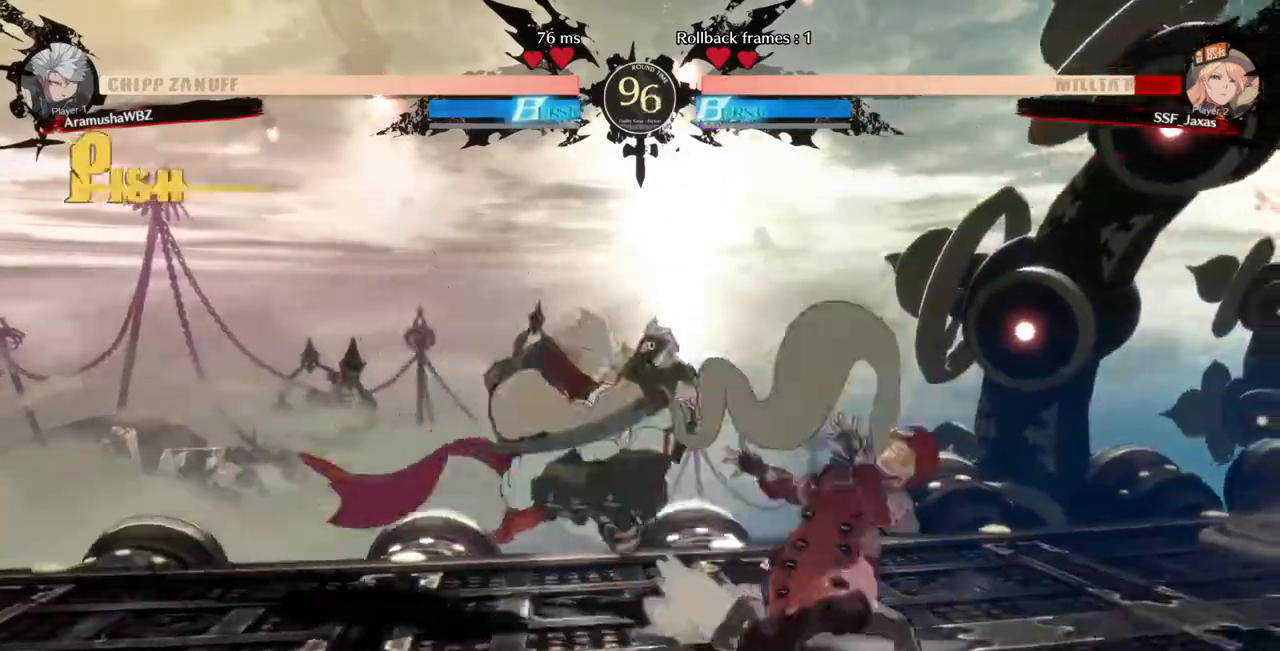
{"dt_ms": 480, "buttons": ["SQUARE", "TRIANGLE", "DPAD_DOWN", "DPAD_RIGHT"]}
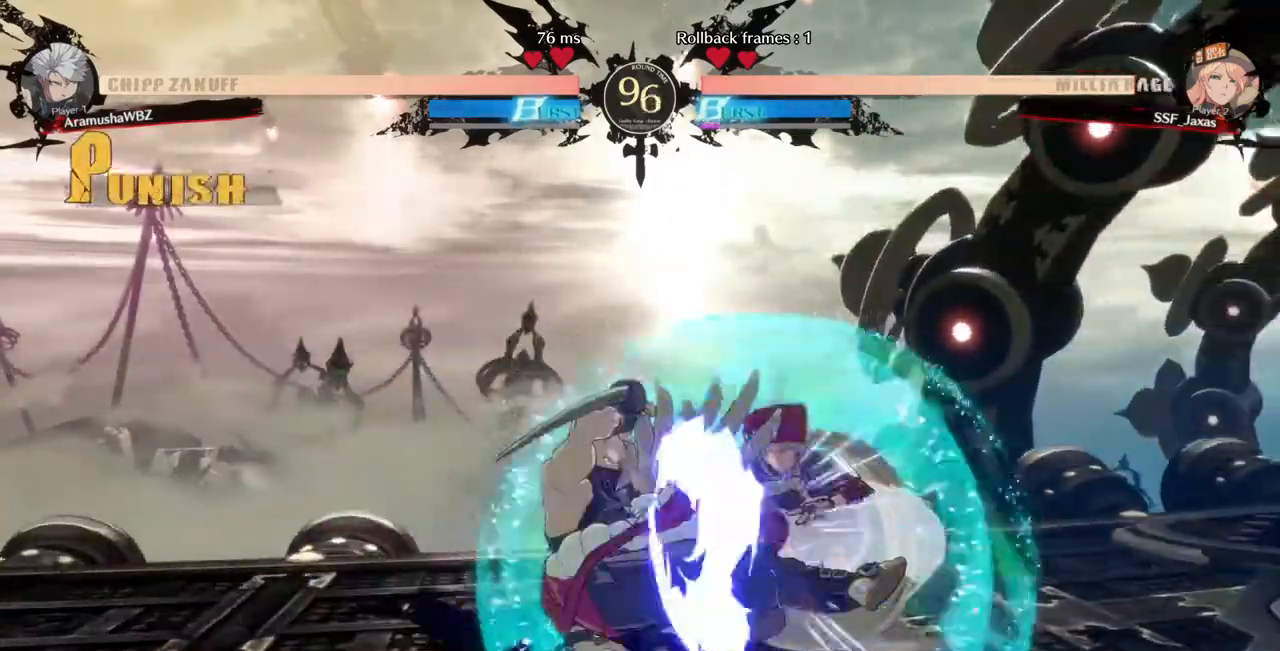
{"dt_ms": 520, "buttons": ["DPAD_DOWN", "DPAD_RIGHT"], "events": [[120, "SQUARE", "up"], [120, "TRIANGLE", "up"]]}
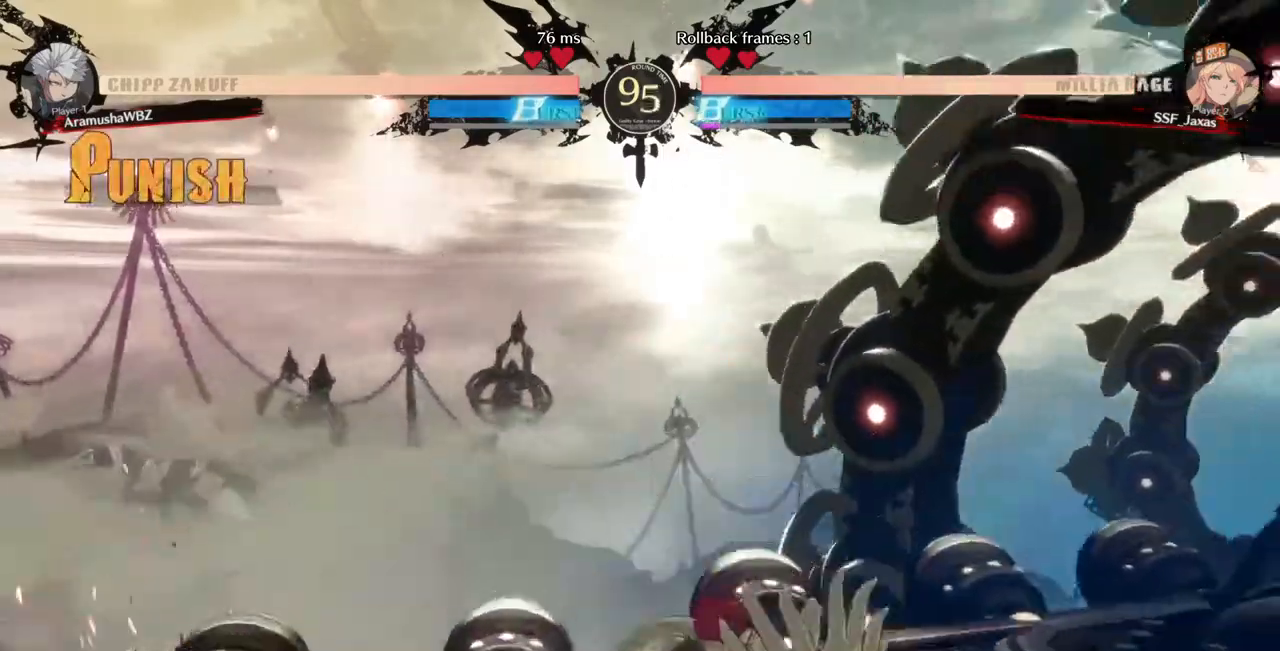
{"dt_ms": 480, "buttons": []}
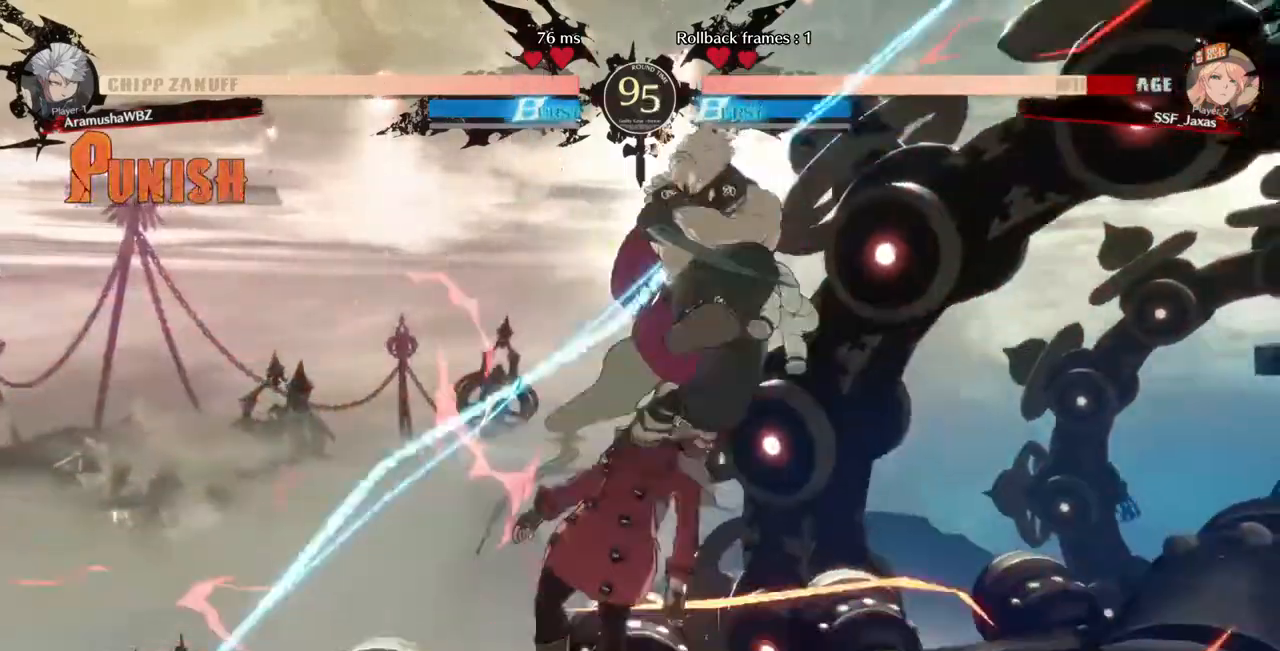
{"dt_ms": 1000, "buttons": ["DPAD_LEFT"]}
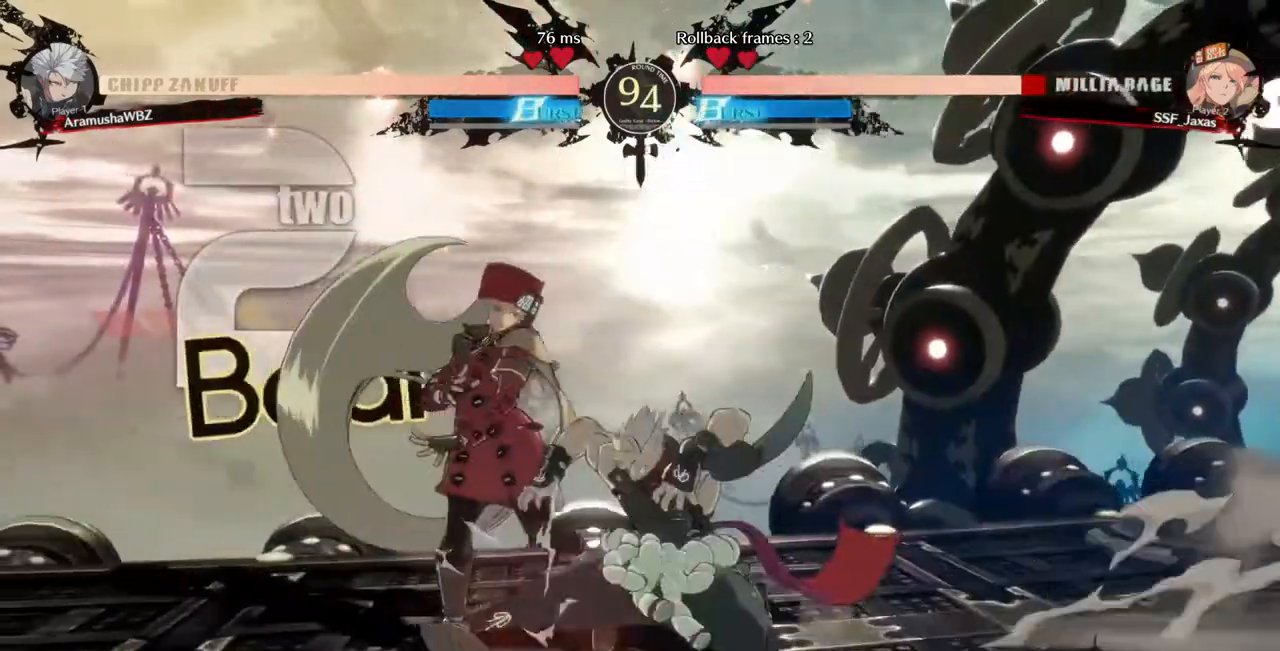
{"dt_ms": 520, "buttons": ["SQUARE", "TRIANGLE", "DPAD_DOWN", "DPAD_LEFT"], "events": [[160, "DPAD_DOWN", "down"], [240, "SQUARE", "down"], [240, "TRIANGLE", "down"]]}
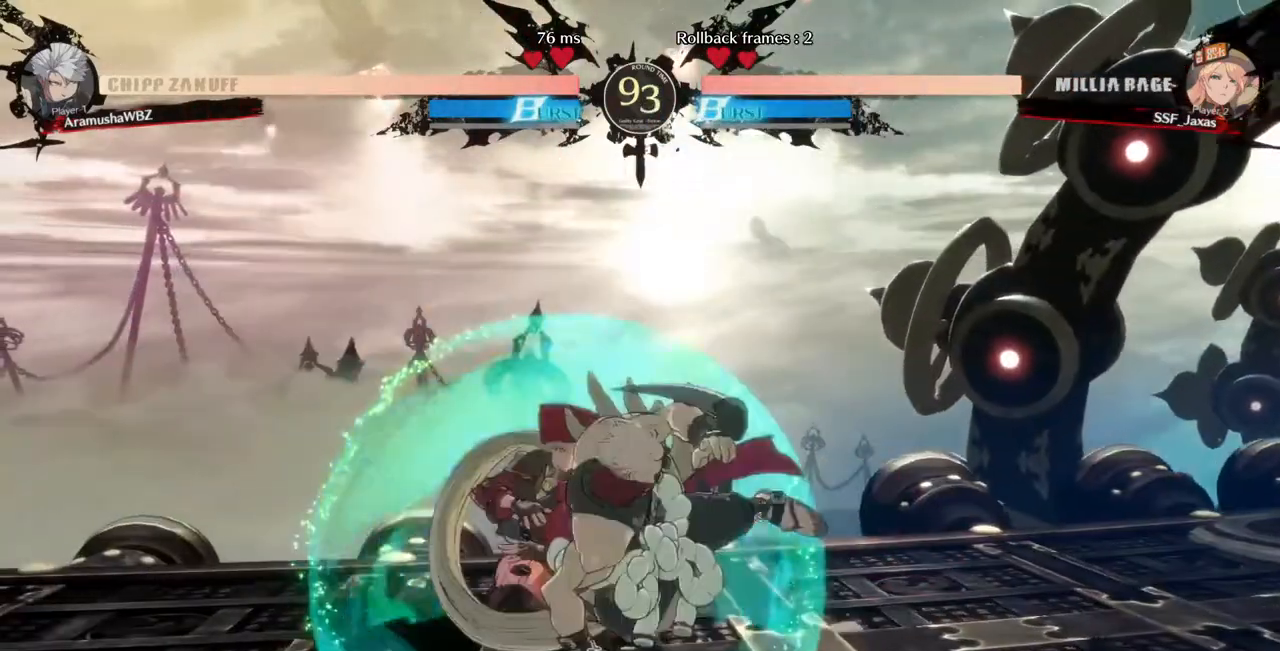
{"dt_ms": 480, "buttons": ["DPAD_DOWN", "DPAD_LEFT"], "events": [[80, "SQUARE", "up"], [80, "TRIANGLE", "up"]]}